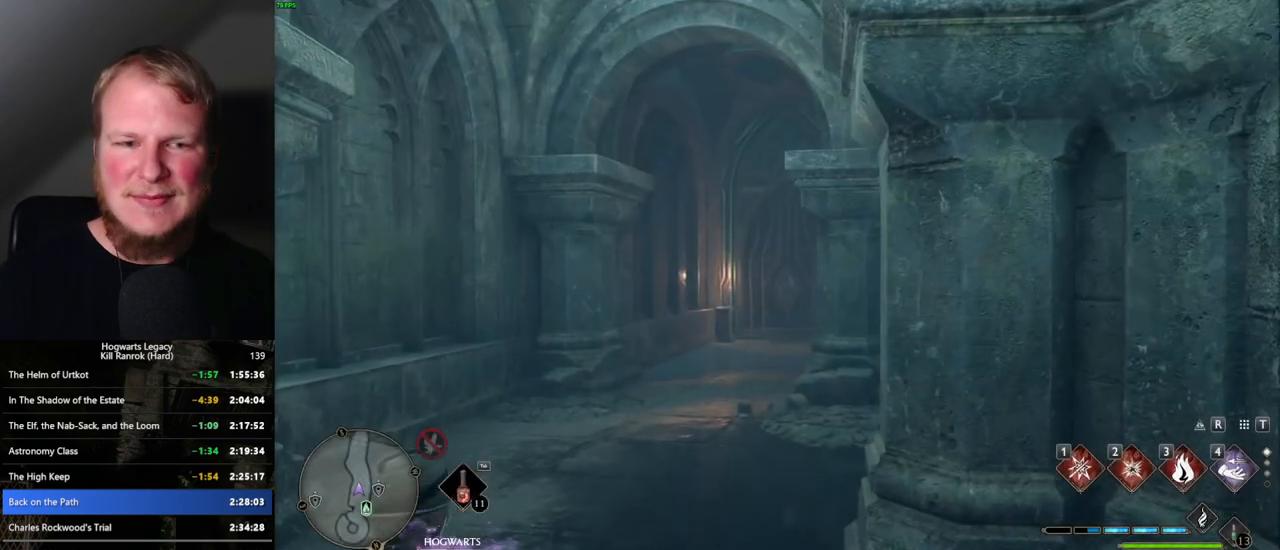
Gameplay with keyboard and mouse; each line is a JSON object with the keys and mouse buttons held at the frame after it. "events" lists presses ("down") and releases ("up") of ".", "/", "0", "1", "2", "3", "4", "5", "6", "7", "8", "9", "a", "alt_l", "alt_r", "b", "backslash", "backspace", "c", "caps_lock", "comma", "ctrl_l", "ctrl_r", "d", "e", "equals", "escape", "f", "f1", "f10", "f11", "f12", "f2", "f3", "f4", "f5", "f6", "f7", "f8", "f9", "g", "h", "i", "j", "k", "l", "lbracket", "m", "minus", "n", "o", "p", "q", "quote", "r", "rbracket", "return", "s", "semicolon", "shift_l", "shift_r", "space", "super_l", "super_r", "t", "tab", "tilde", "u", "v", "w", "x", "y", "z", "mouse_left", "mouse_wheel", "mouse_right", "mouse_mb4" and "mouse_mb5" between this image and that frame as [ms after this image, input, new state], when the widget could be followed in between. "mouse_left", "mouse_wheel", "mouse_right", "mouse_mb4", "mouse_mb5" = the "left", "wheel", "right", "mb4", "mb5" buttons of the "mouse" list. No other keys are recorded. "wheel" means that the mouse wheel is clicked or scrolled. Mouse movement is not recorded.
{"keys": ["w"], "mouse": [], "events": [[384, "w", "down"]]}
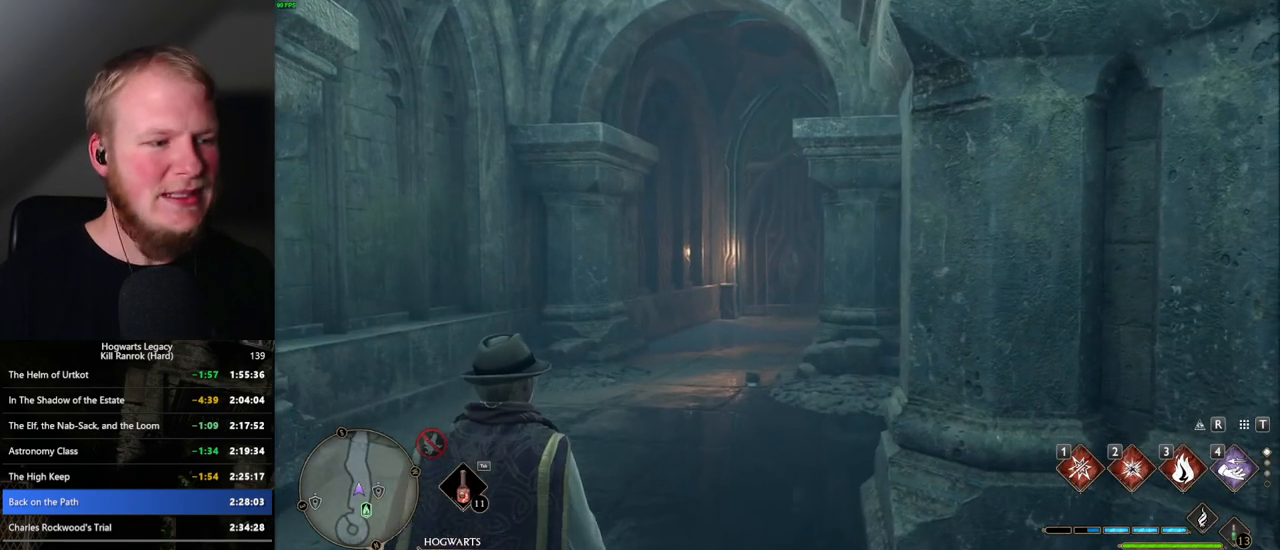
{"keys": ["w"], "mouse": [], "events": [[250, "space", "down"], [334, "space", "up"], [384, "space", "down"], [484, "space", "up"]]}
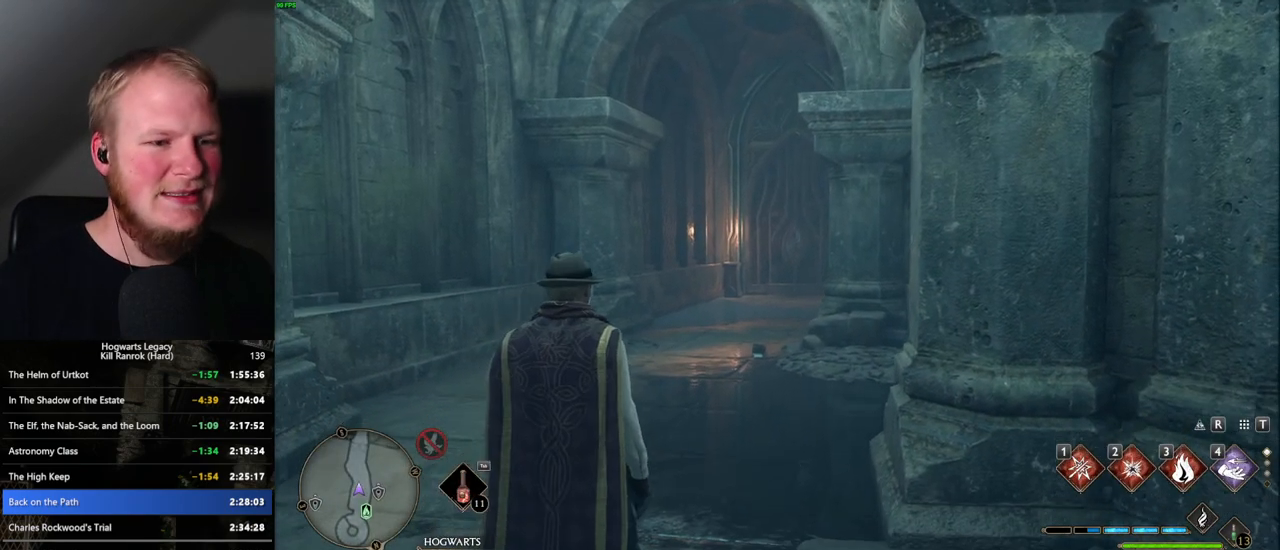
{"keys": ["w"], "mouse": [], "events": [[84, "space", "down"], [150, "space", "up"], [250, "space", "down"], [300, "space", "up"], [400, "space", "down"], [467, "space", "up"]]}
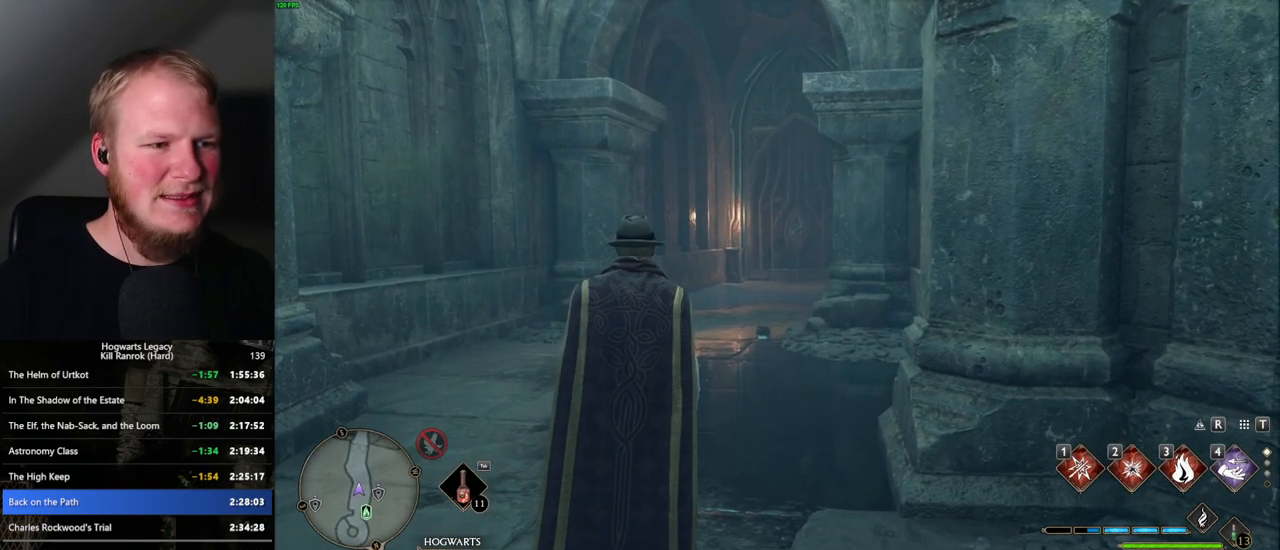
{"keys": ["shift_l", "w"], "mouse": [], "events": [[50, "space", "down"], [117, "space", "up"], [184, "space", "down"], [250, "space", "up"], [400, "shift_l", "down"]]}
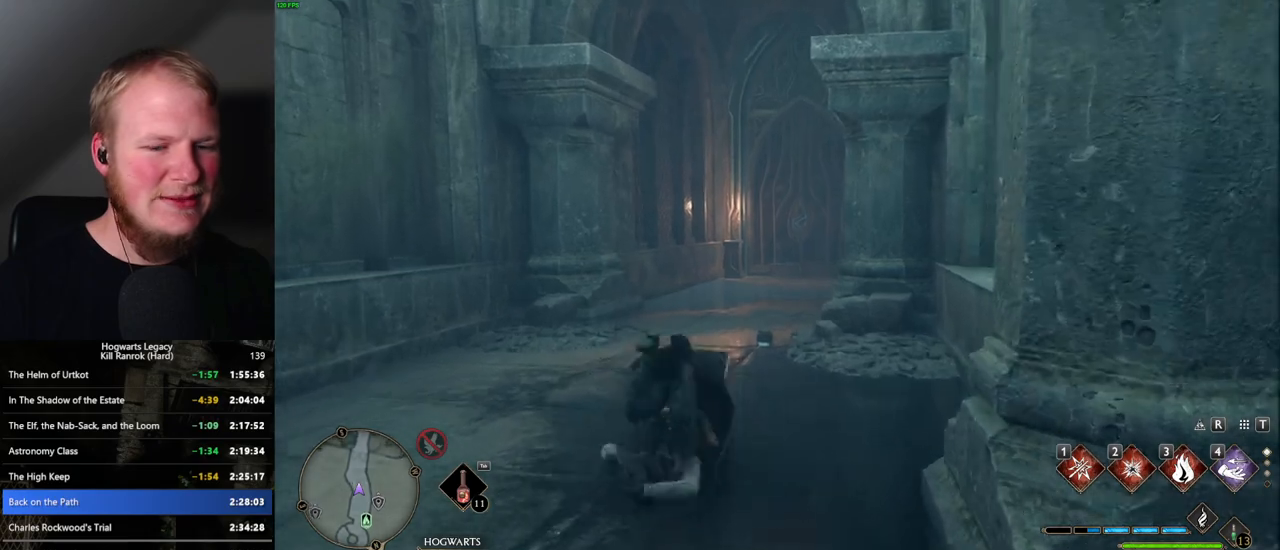
{"keys": ["w"], "mouse": [], "events": [[84, "shift_l", "up"]]}
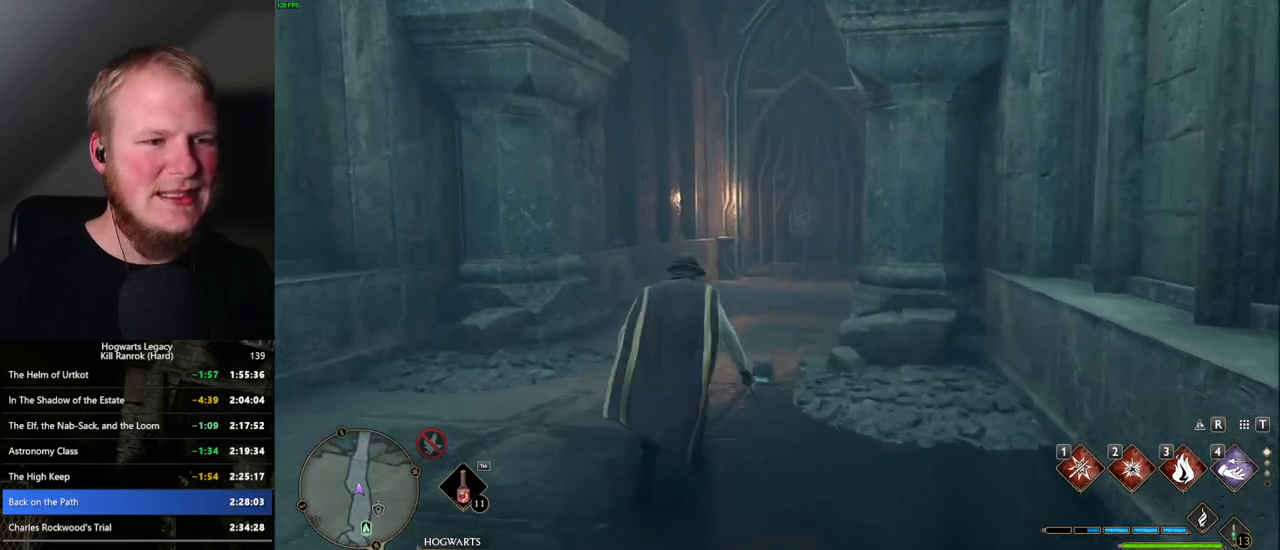
{"keys": ["w"], "mouse": [], "events": []}
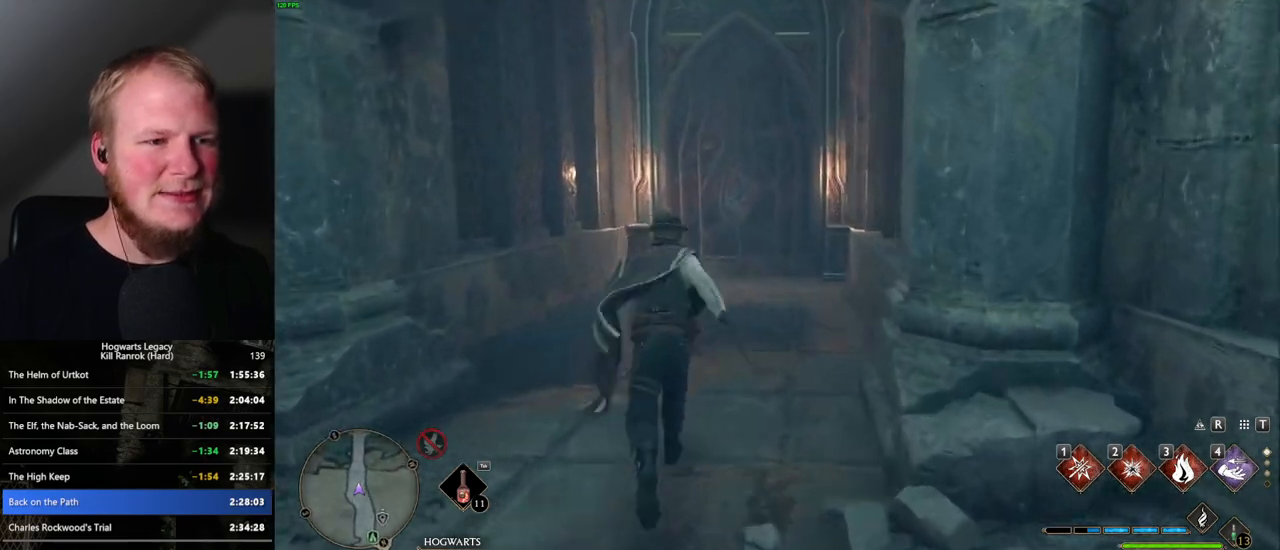
{"keys": ["w"], "mouse": [], "events": []}
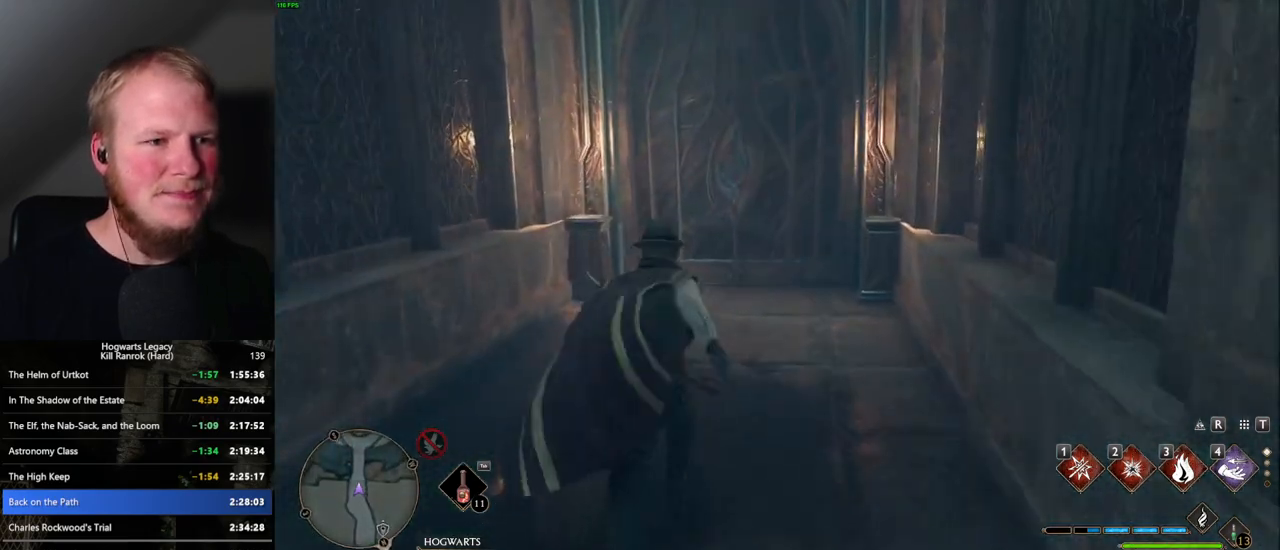
{"keys": ["space", "w"], "mouse": [], "events": [[417, "space", "down"]]}
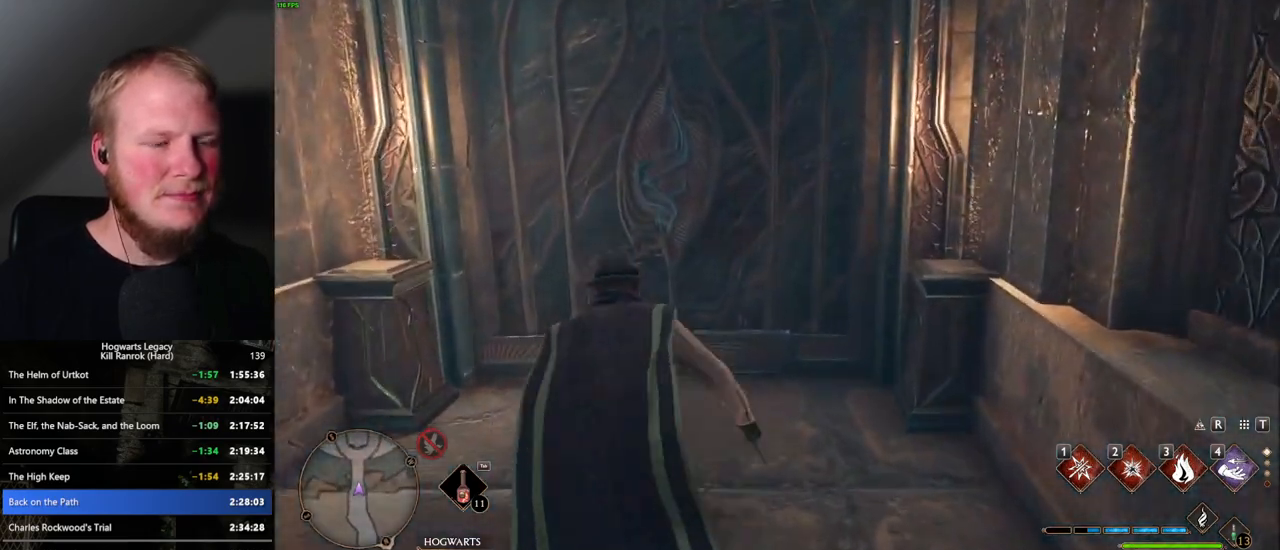
{"keys": ["w"], "mouse": [], "events": [[84, "space", "up"]]}
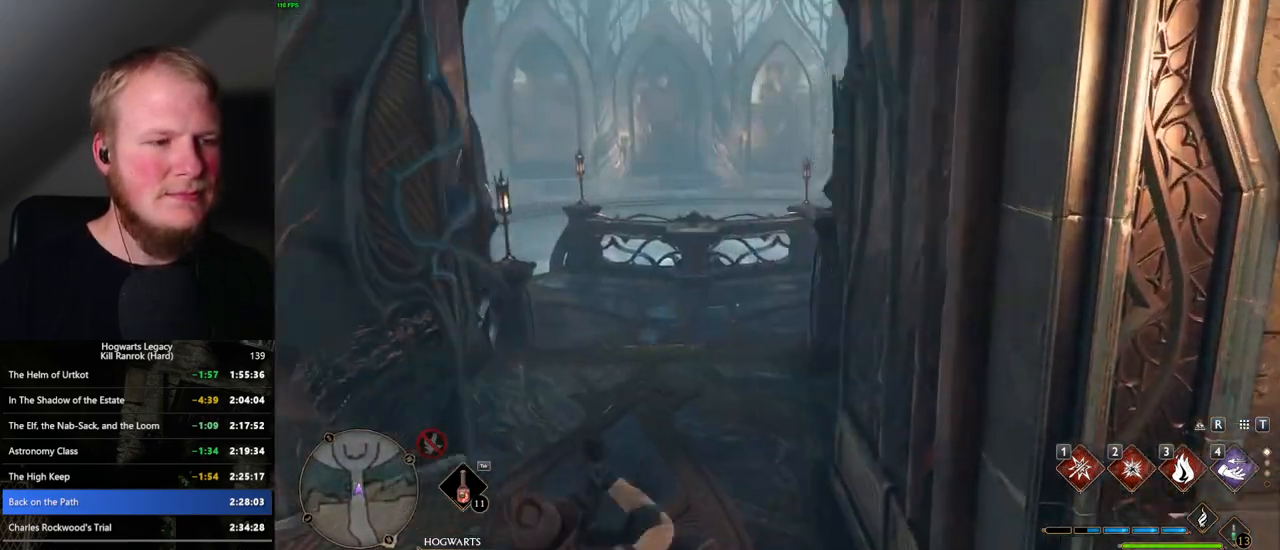
{"keys": ["w"], "mouse": [], "events": []}
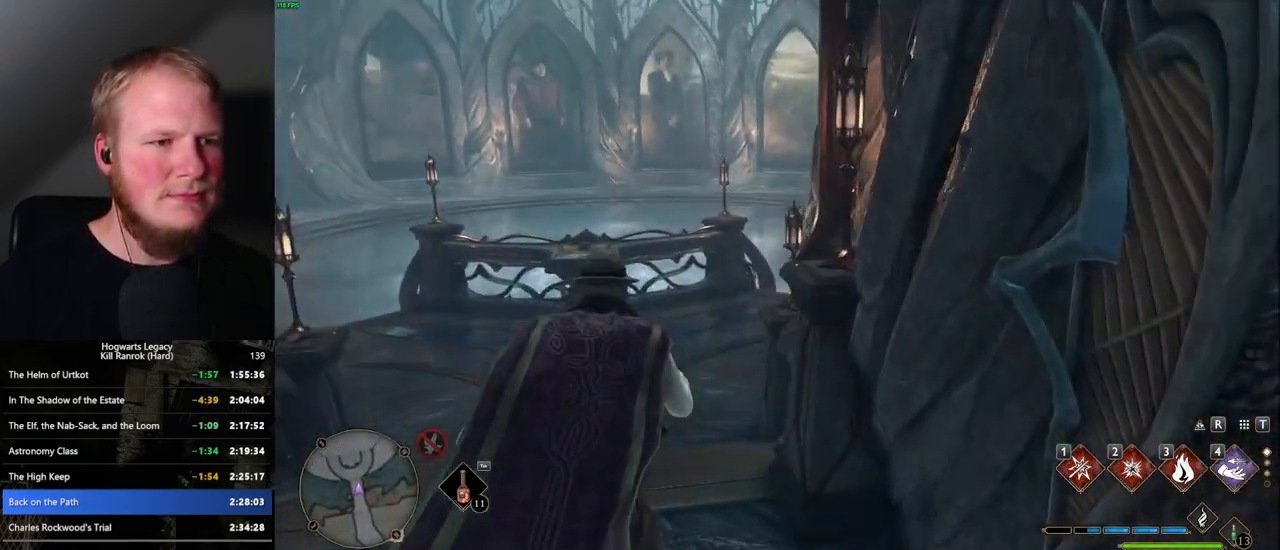
{"keys": ["w"], "mouse": [], "events": []}
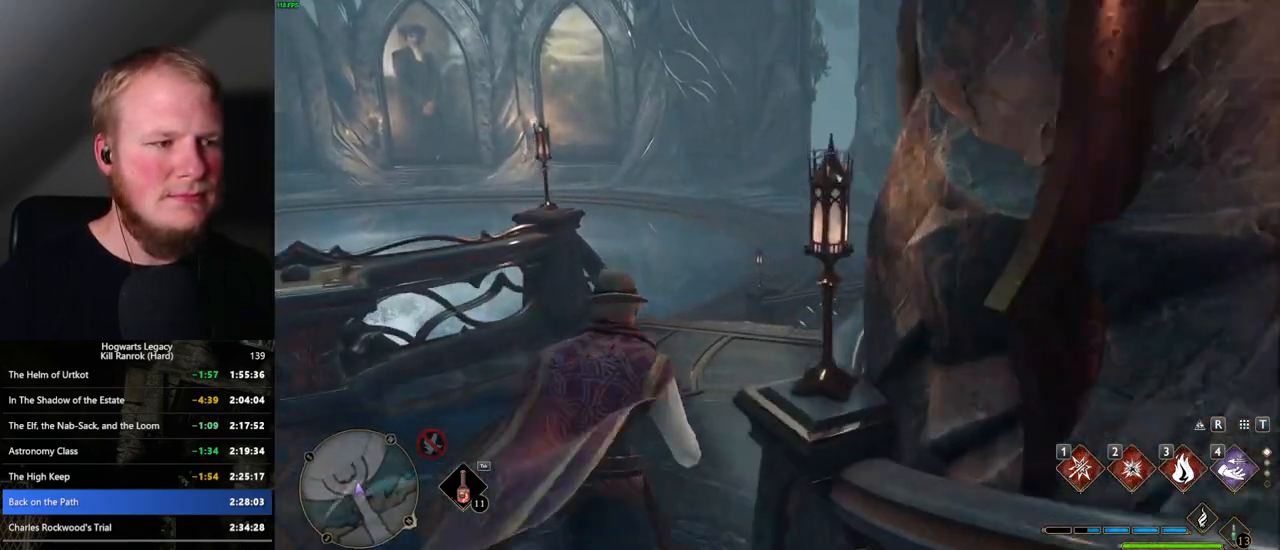
{"keys": ["w"], "mouse": [], "events": []}
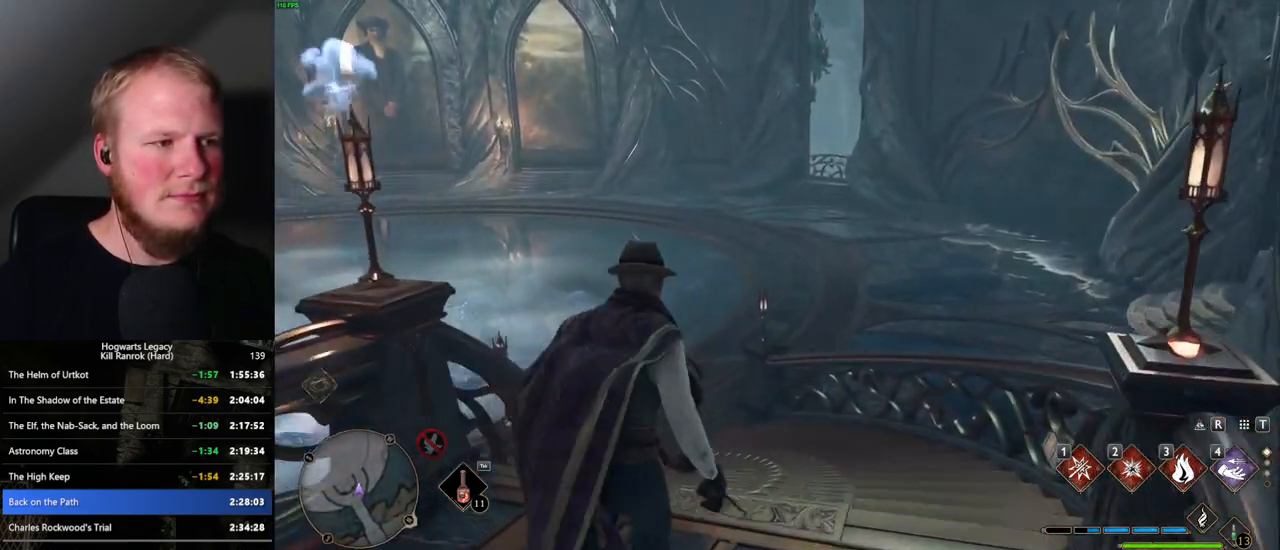
{"keys": ["w"], "mouse": [], "events": []}
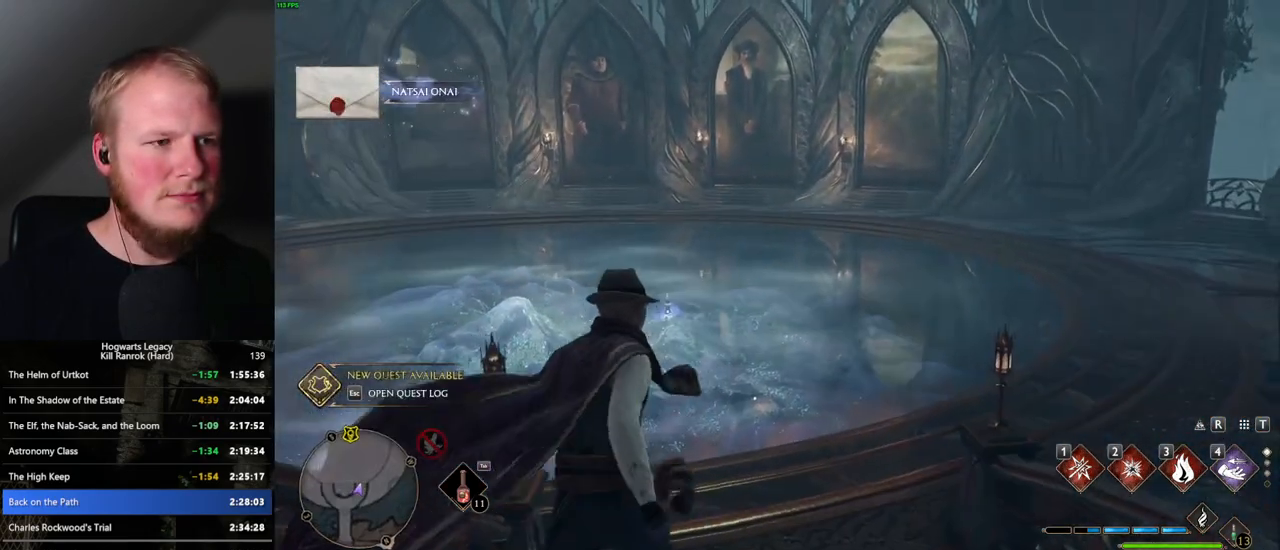
{"keys": ["w"], "mouse": [], "events": []}
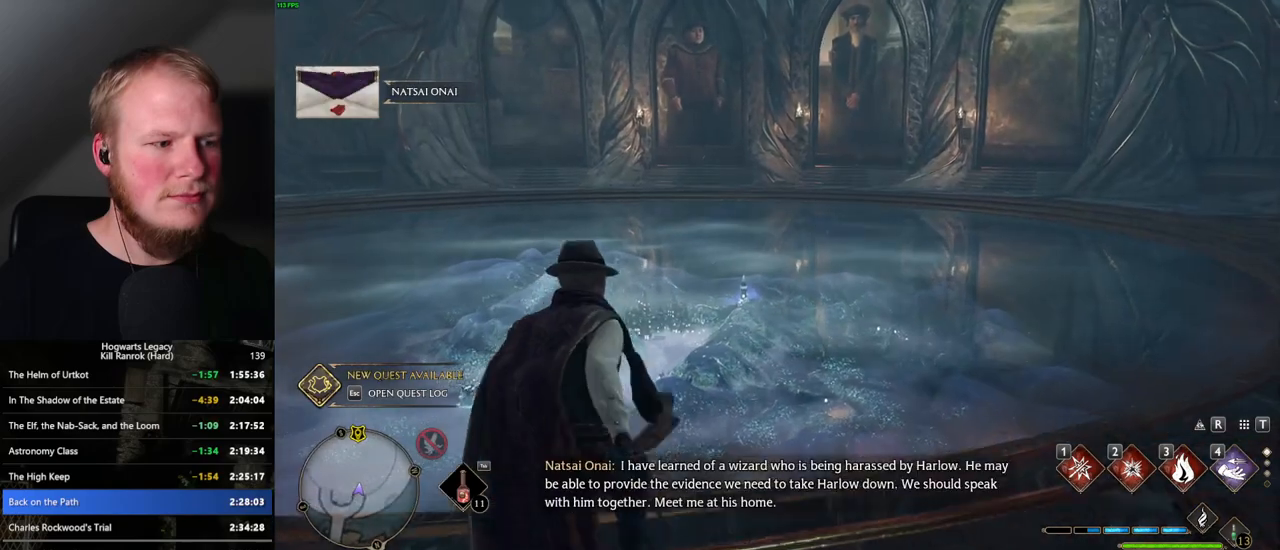
{"keys": ["w"], "mouse": [], "events": []}
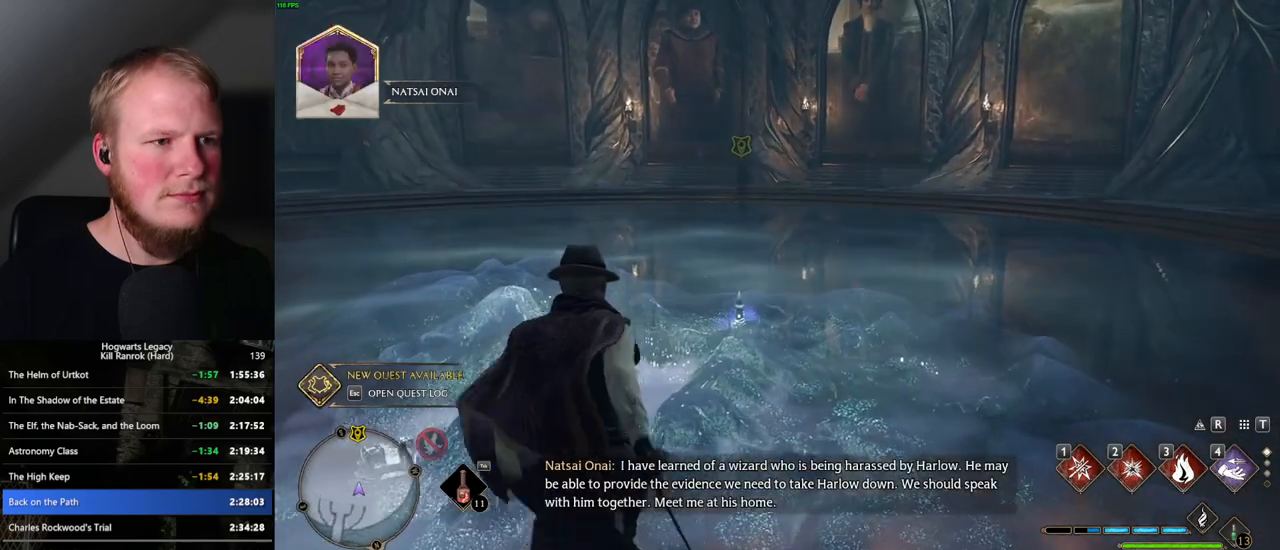
{"keys": ["w"], "mouse": [], "events": []}
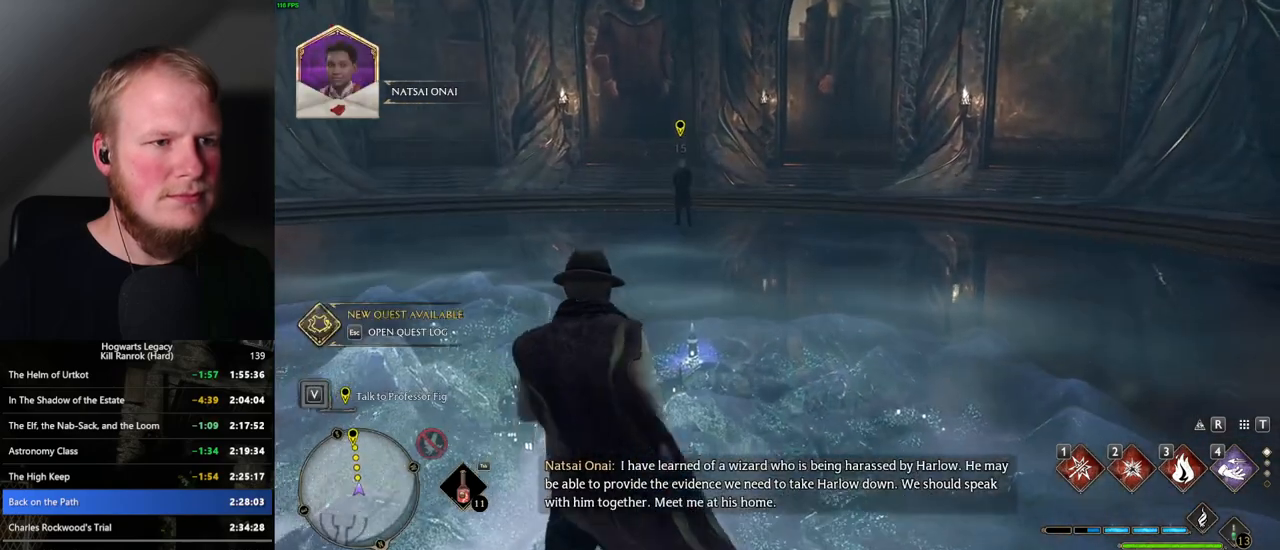
{"keys": ["w"], "mouse": [], "events": []}
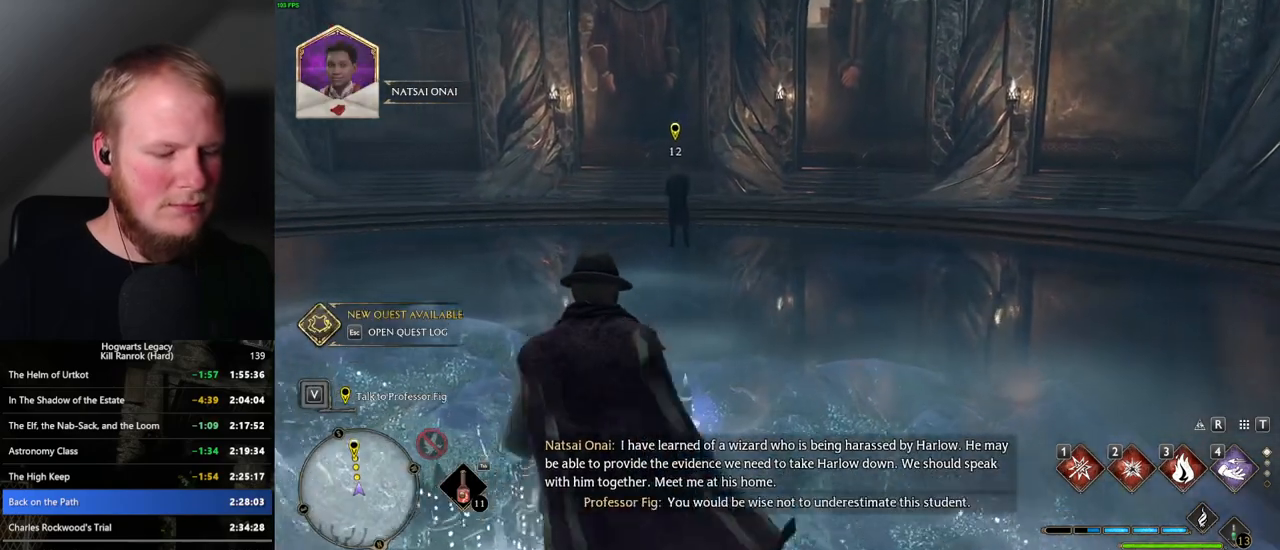
{"keys": ["w"], "mouse": [], "events": []}
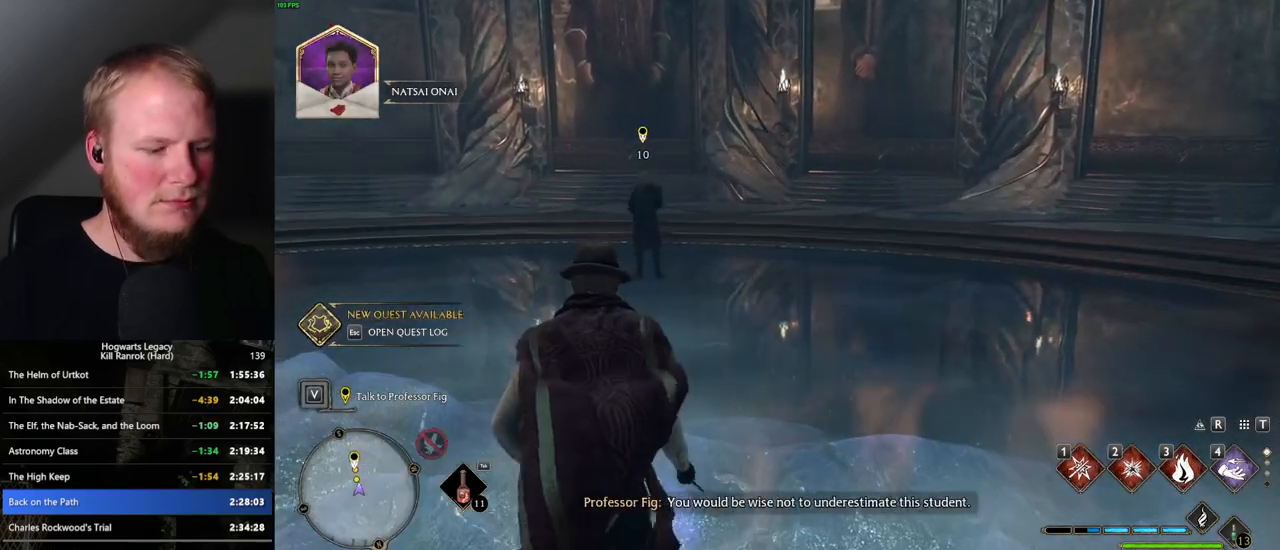
{"keys": ["w"], "mouse": [], "events": []}